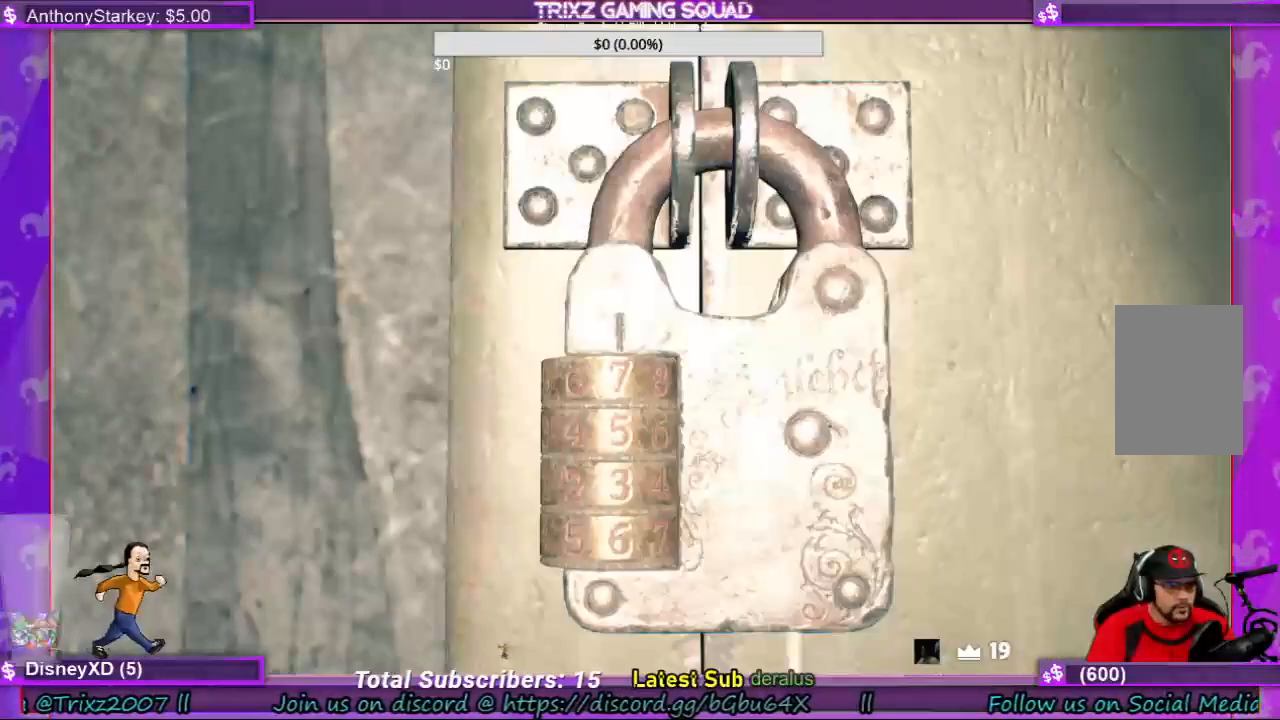
Gameplay with keyboard and mouse; each line is a JSON object with the keys and mouse buttons held at the frame after it. "events" lists presses ("down") and releases ("up") of "a", "ctrl", "d", "e", "f", "q", "r", "s", "shift", "space", "tab", "w", "mouse_left", "mouse_wheel", "mouse_right", "mouse_mb4" and "mouse_mb5" between this image and that frame as [ms after this image, input, new state], when the widget could be followed in between. "mouse_left", "mouse_wheel", "mouse_right", "mouse_mb4", "mouse_mb5" = the "left", "wheel", "right", "mb4", "mb5" buttons of the "mouse" list. No other keys are recorded. "wheel" means that the mouse wheel is clicked or scrolled. Mouse movement is not recorded.
{"keys": [], "mouse": [], "events": []}
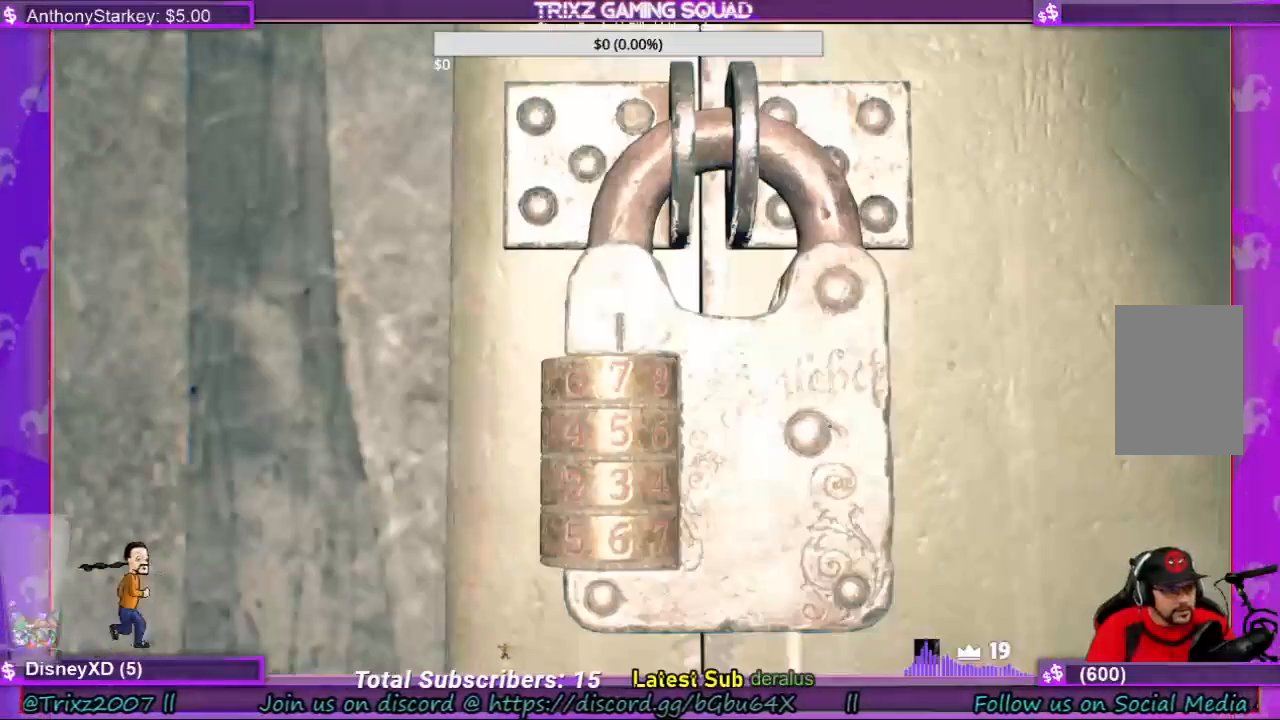
{"keys": [], "mouse": [], "events": [[167, "mouse_right", "down"], [267, "mouse_right", "up"]]}
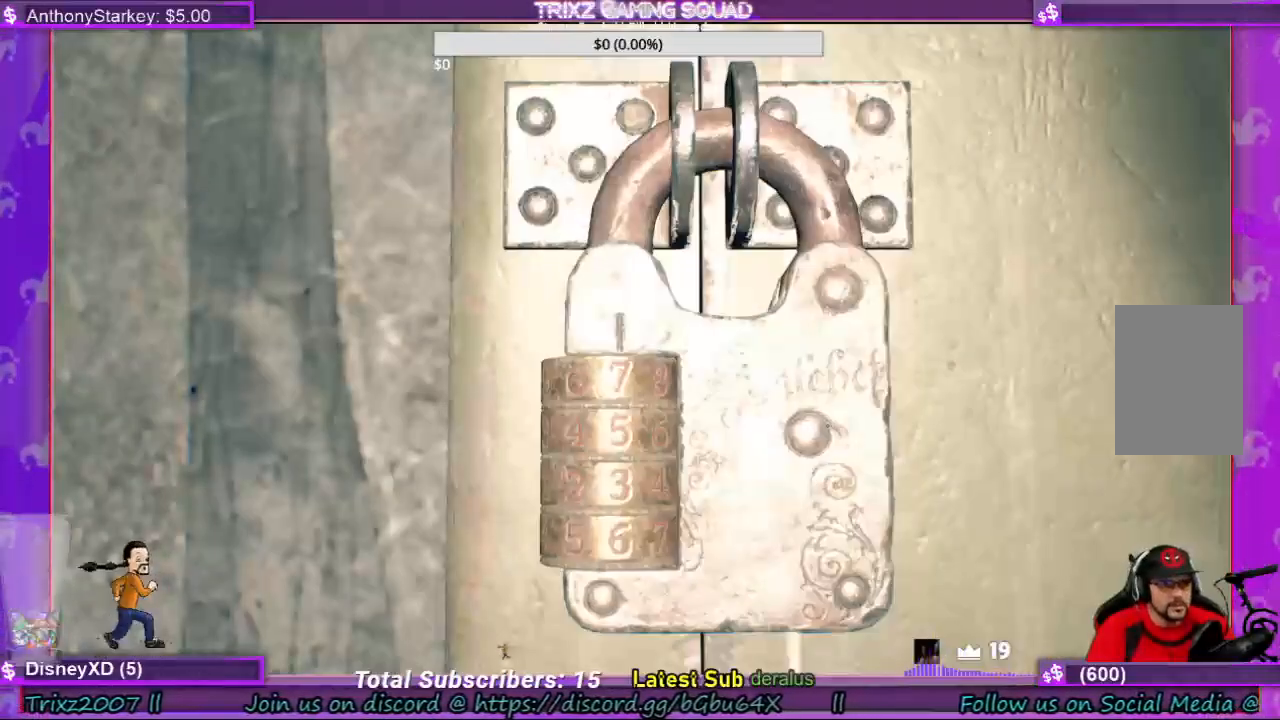
{"keys": [], "mouse": [], "events": [[133, "e", "down"], [233, "e", "up"]]}
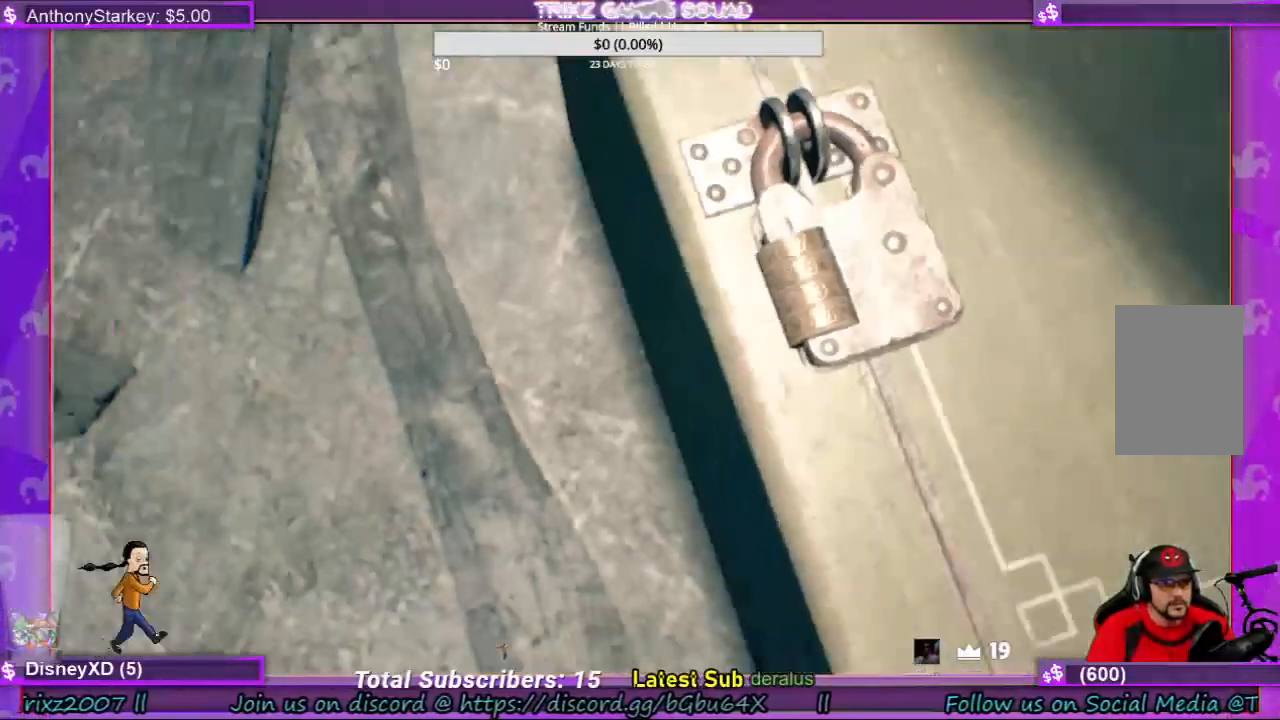
{"keys": [], "mouse": [], "events": []}
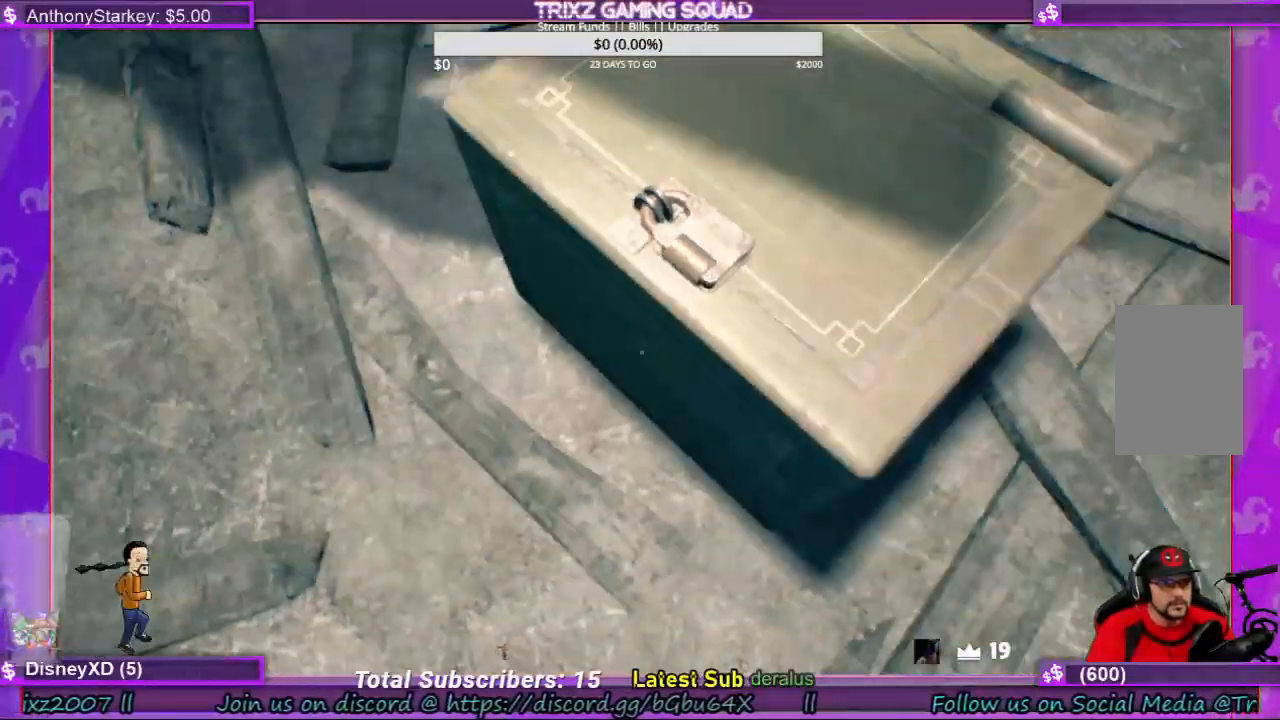
{"keys": [], "mouse": [], "events": []}
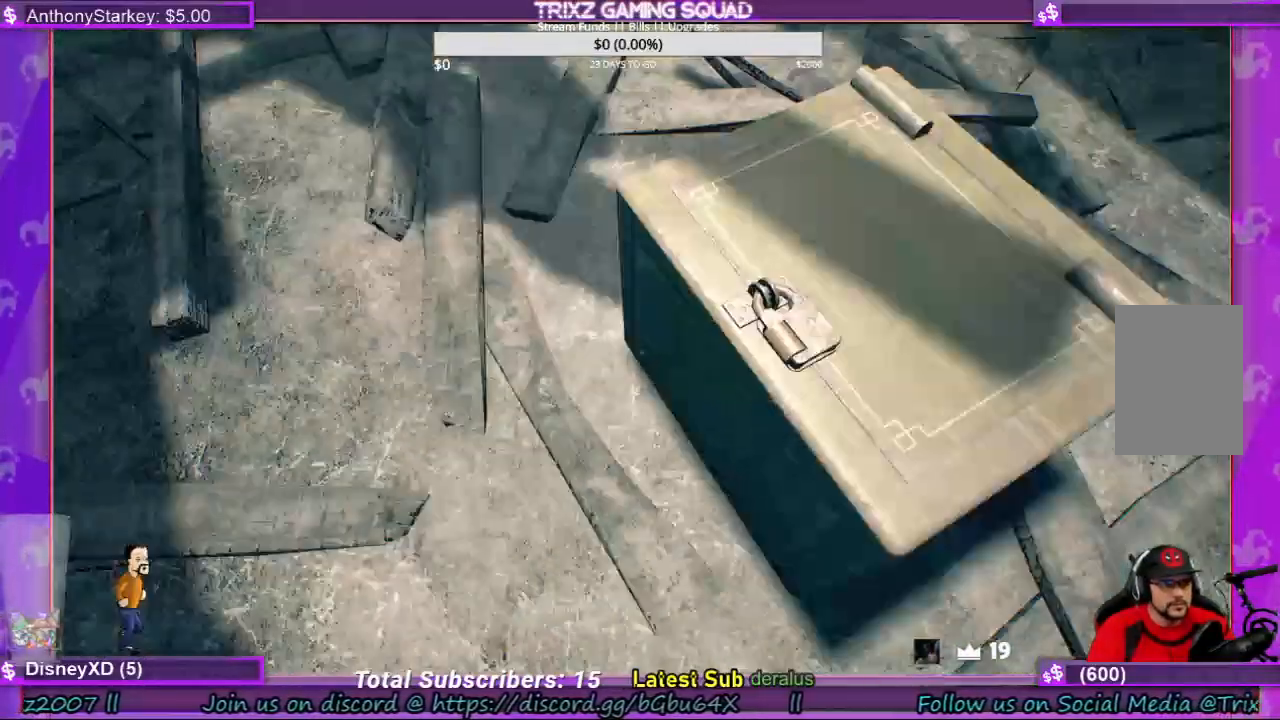
{"keys": ["w"], "mouse": [], "events": [[400, "w", "down"]]}
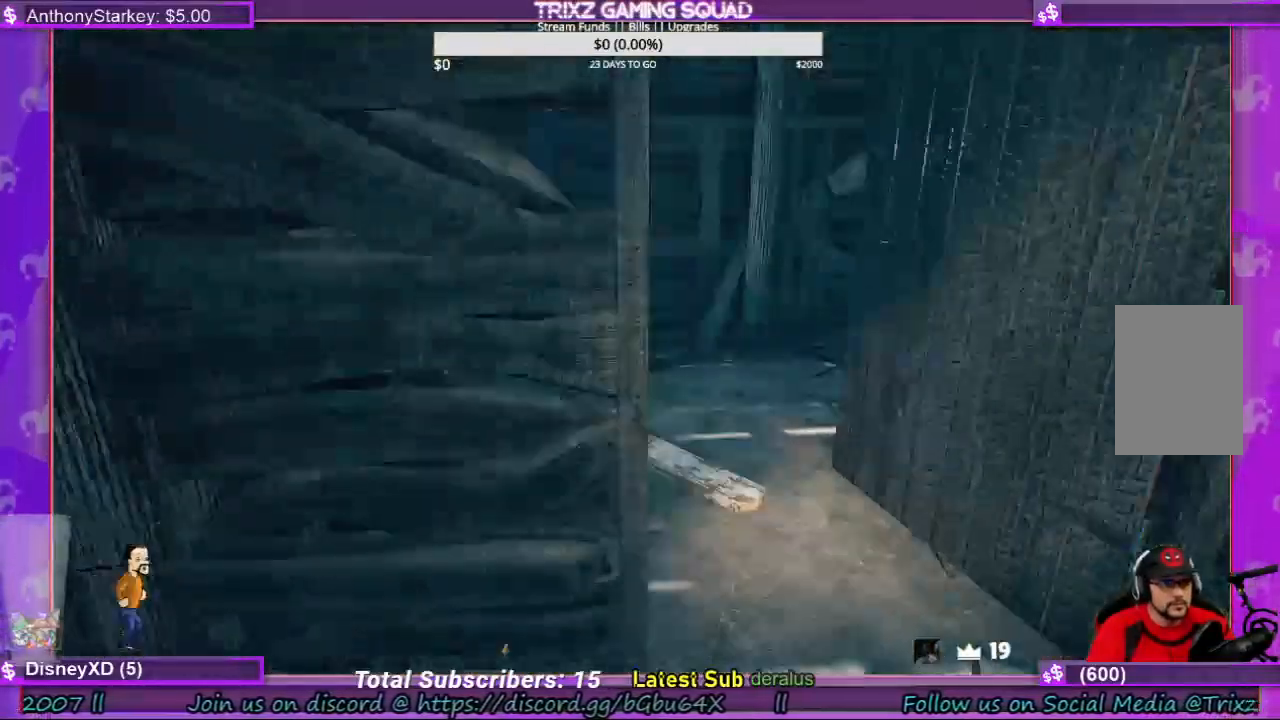
{"keys": ["d", "w"], "mouse": [], "events": [[333, "d", "down"]]}
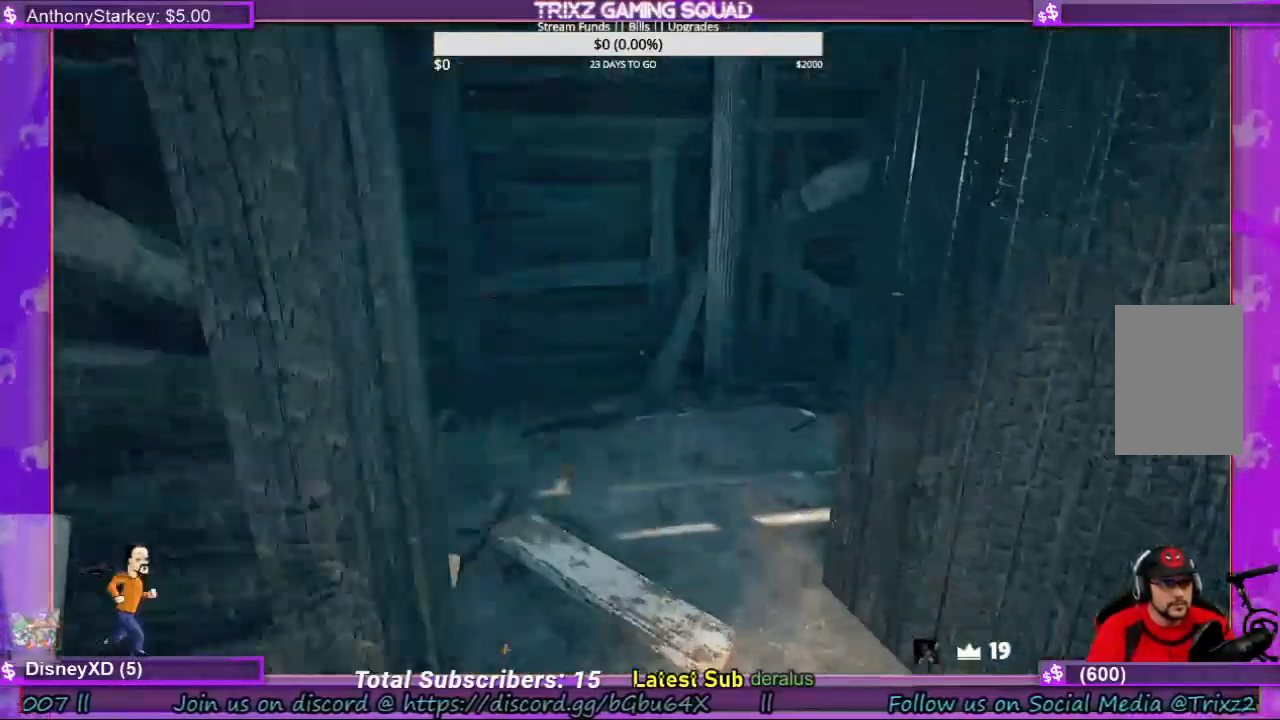
{"keys": ["a", "shift", "w"], "mouse": [], "events": [[67, "d", "up"], [333, "shift", "down"], [433, "a", "down"]]}
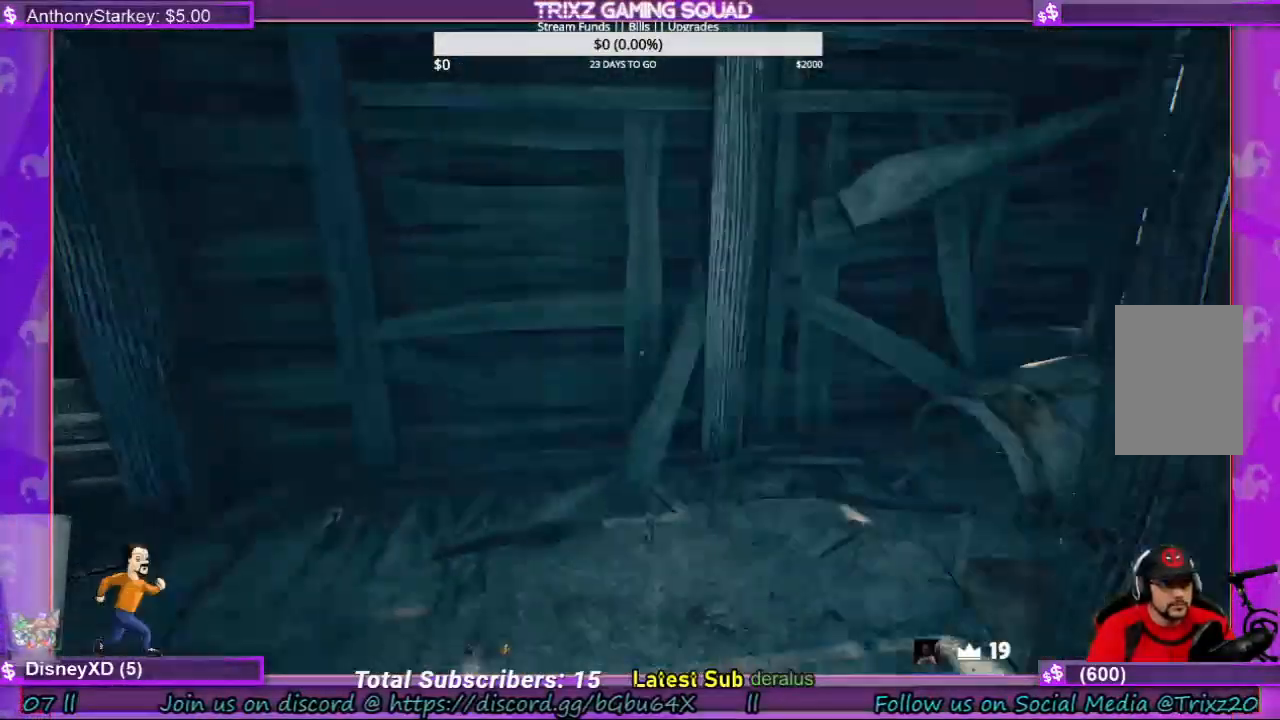
{"keys": ["shift", "w"], "mouse": [], "events": [[500, "a", "up"]]}
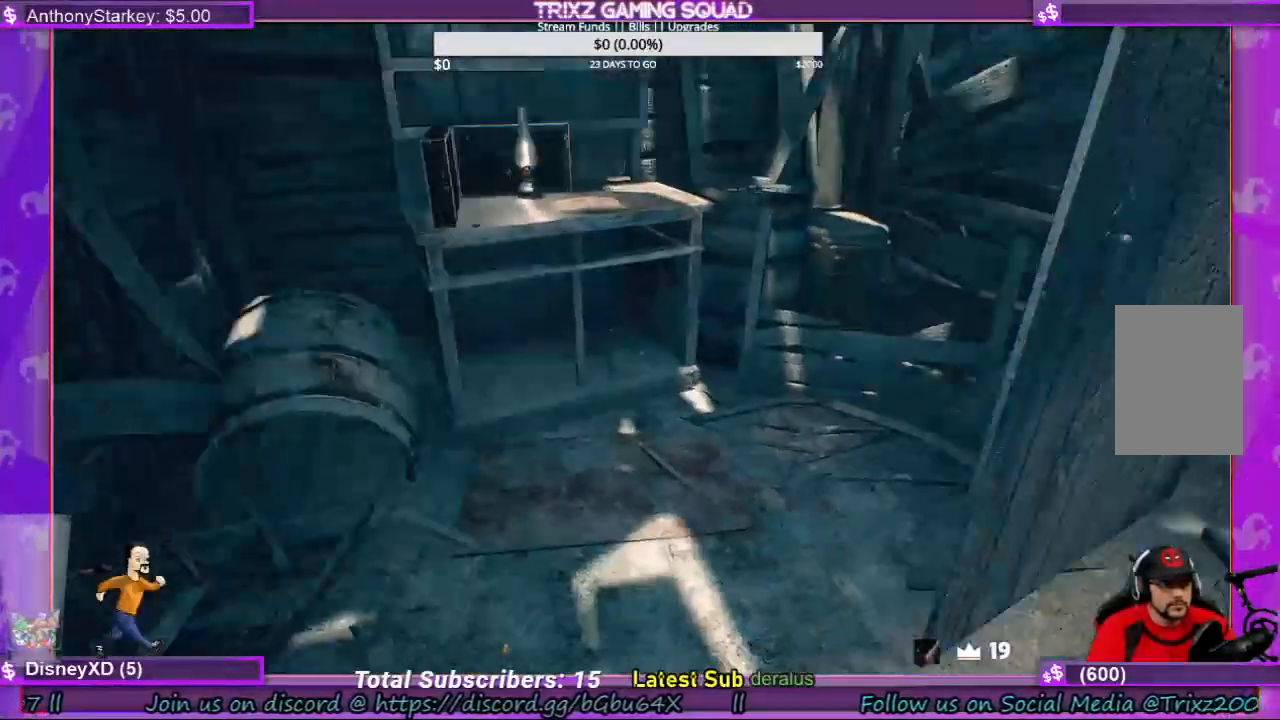
{"keys": ["e", "w"], "mouse": [], "events": [[367, "shift", "up"], [500, "e", "down"]]}
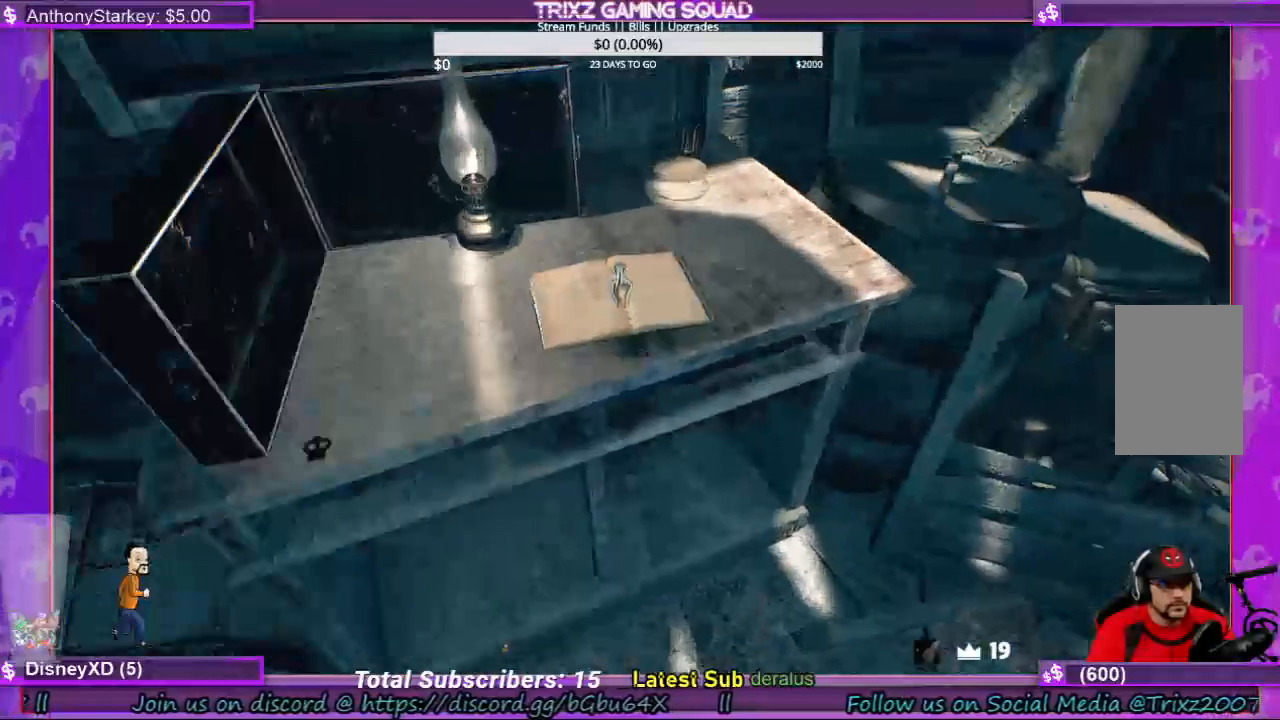
{"keys": [], "mouse": [], "events": [[33, "w", "up"], [100, "e", "up"]]}
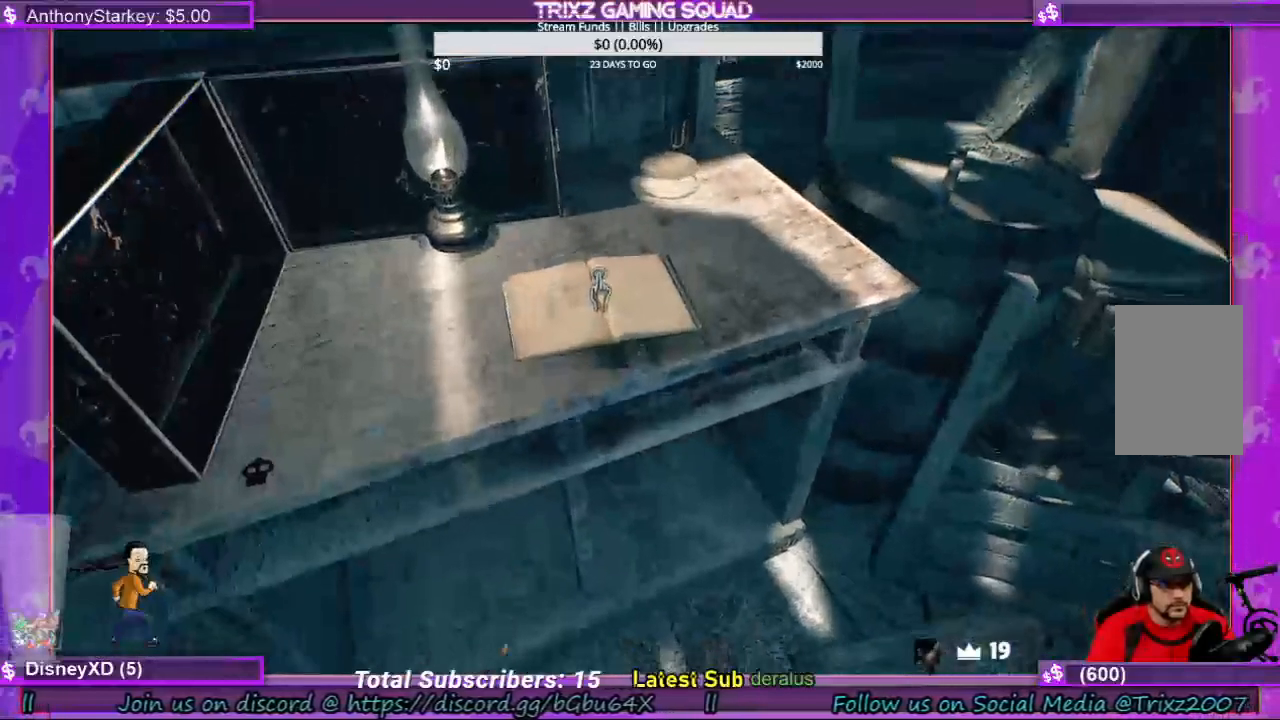
{"keys": [], "mouse": [], "events": [[133, "mouse_left", "down"], [233, "mouse_left", "up"]]}
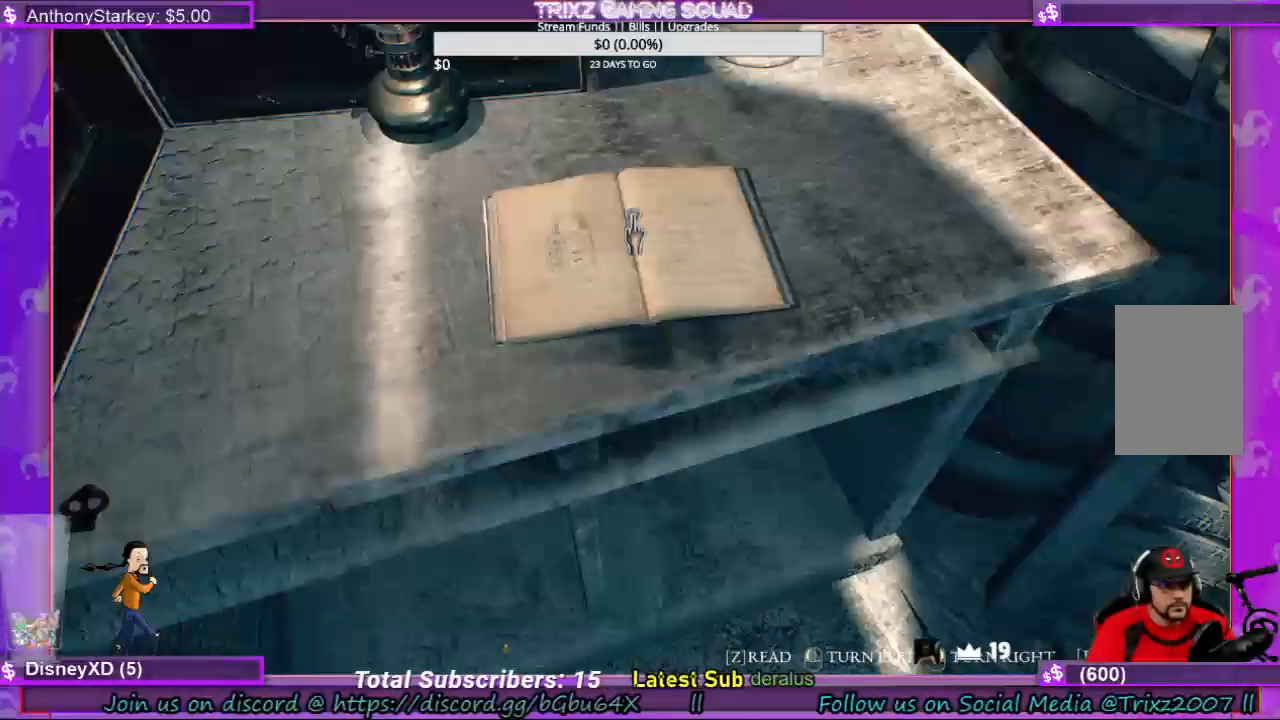
{"keys": [], "mouse": [], "events": []}
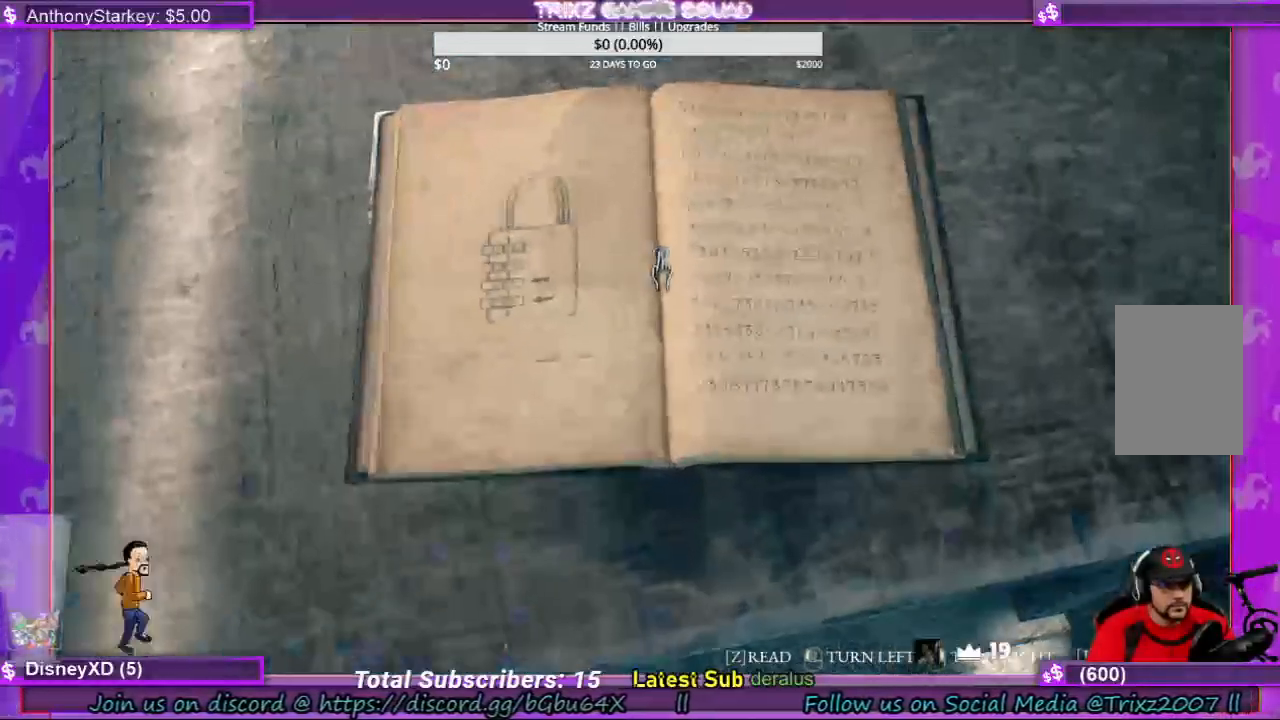
{"keys": [], "mouse": ["right"], "events": [[400, "mouse_right", "down"]]}
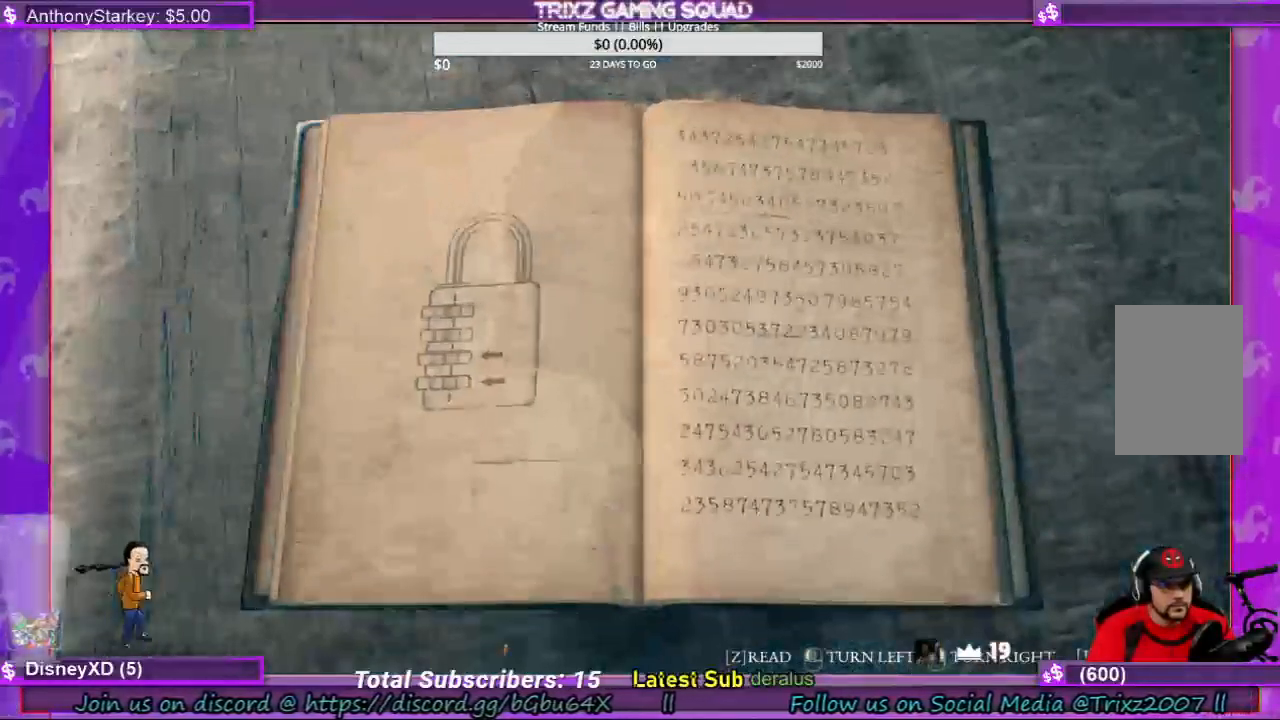
{"keys": [], "mouse": [], "events": [[33, "mouse_right", "up"], [333, "mouse_left", "down"], [500, "mouse_left", "up"]]}
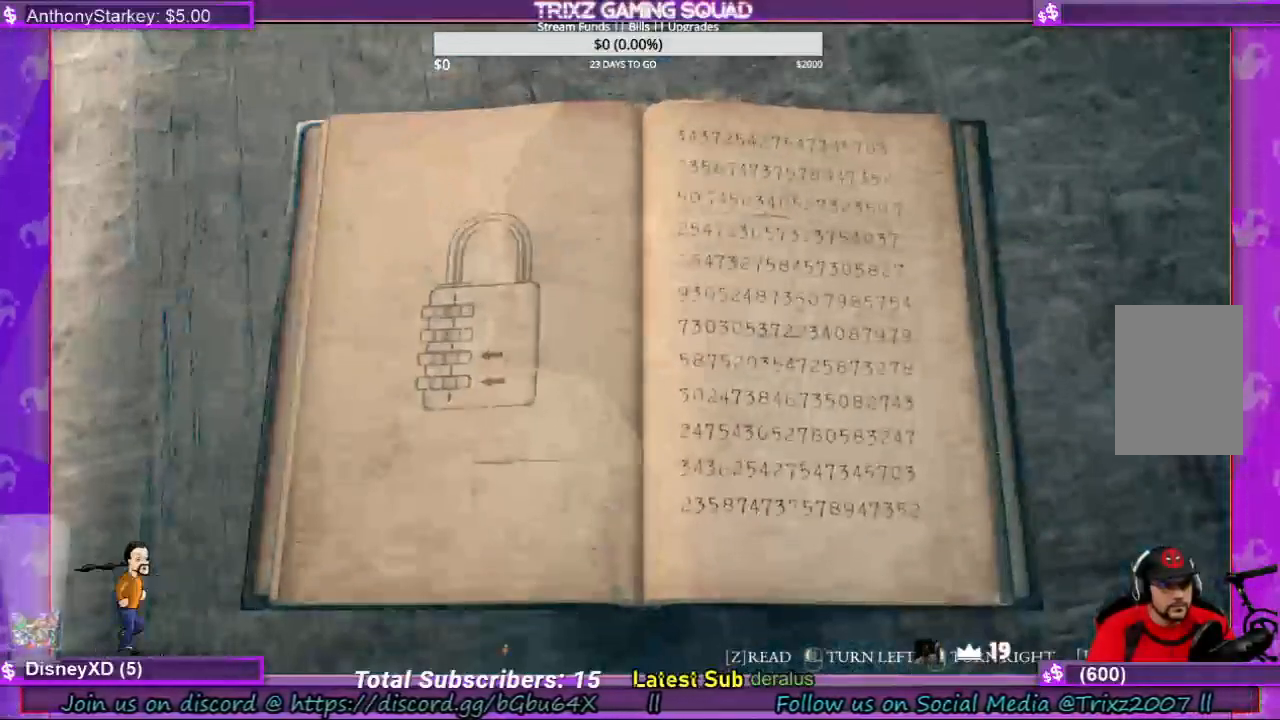
{"keys": [], "mouse": ["left"], "events": [[500, "mouse_left", "down"]]}
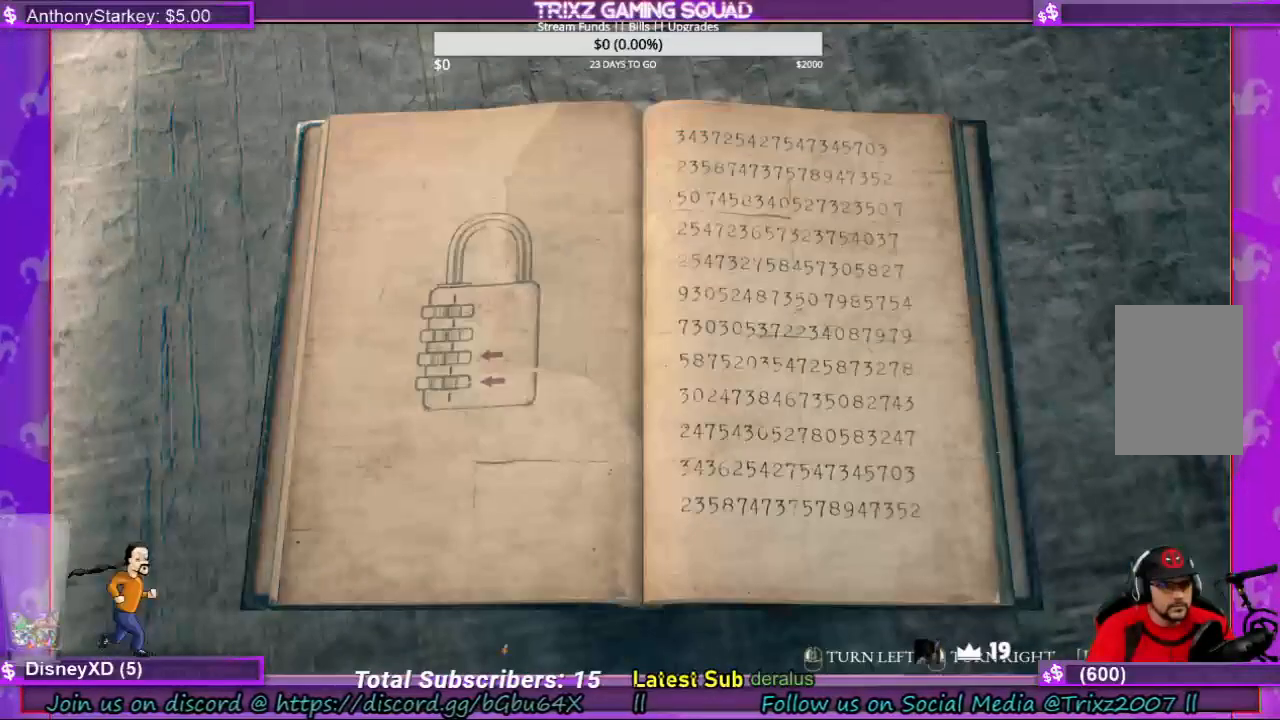
{"keys": [], "mouse": [], "events": [[167, "mouse_left", "up"]]}
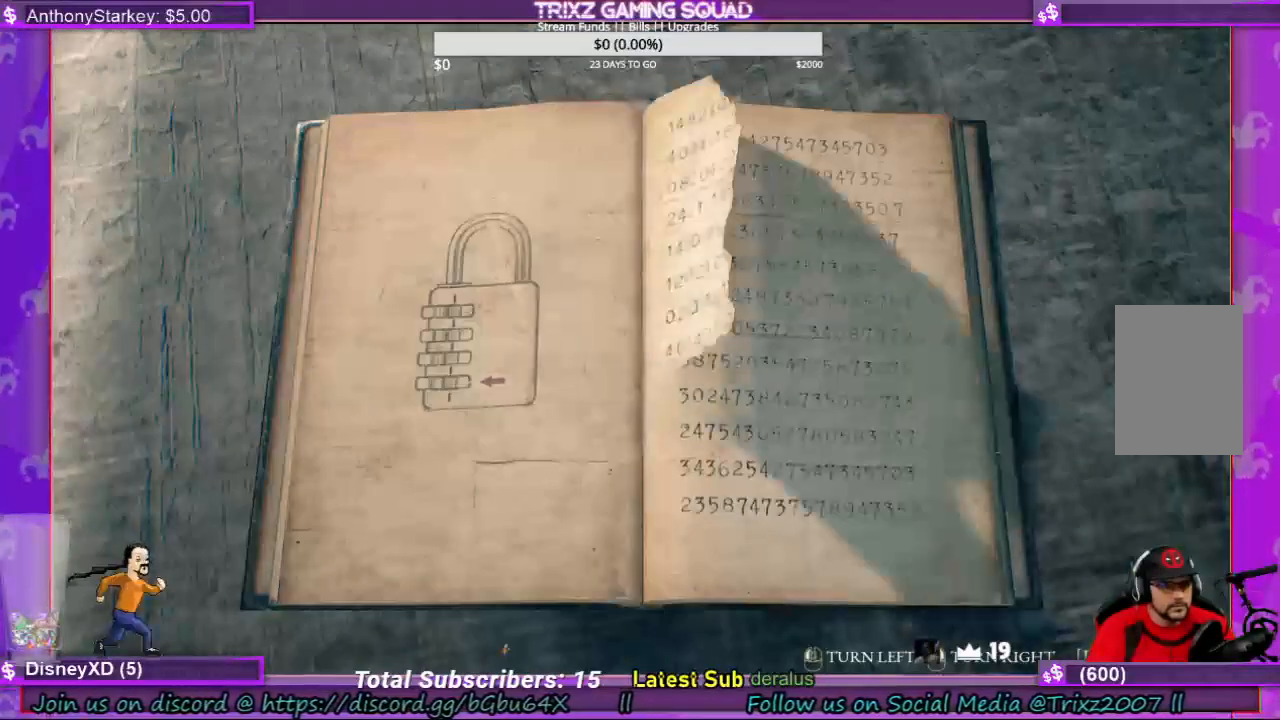
{"keys": [], "mouse": [], "events": []}
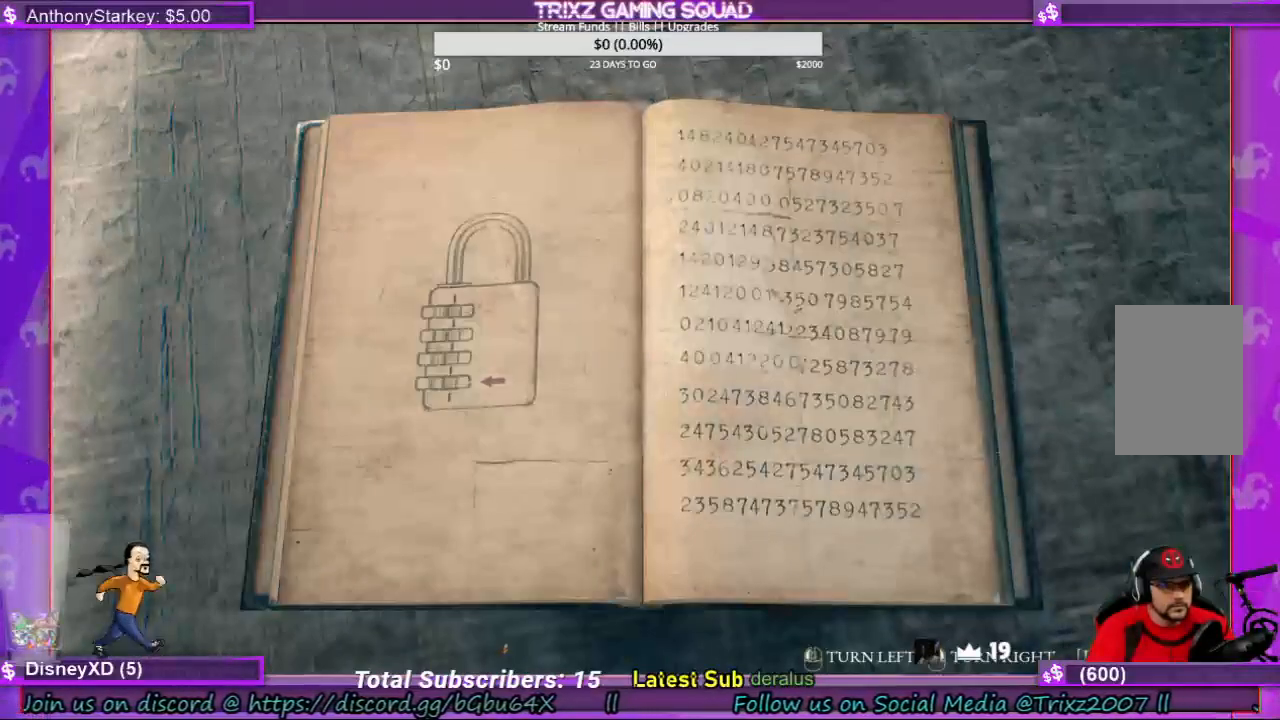
{"keys": [], "mouse": [], "events": [[100, "mouse_right", "down"], [300, "mouse_right", "up"]]}